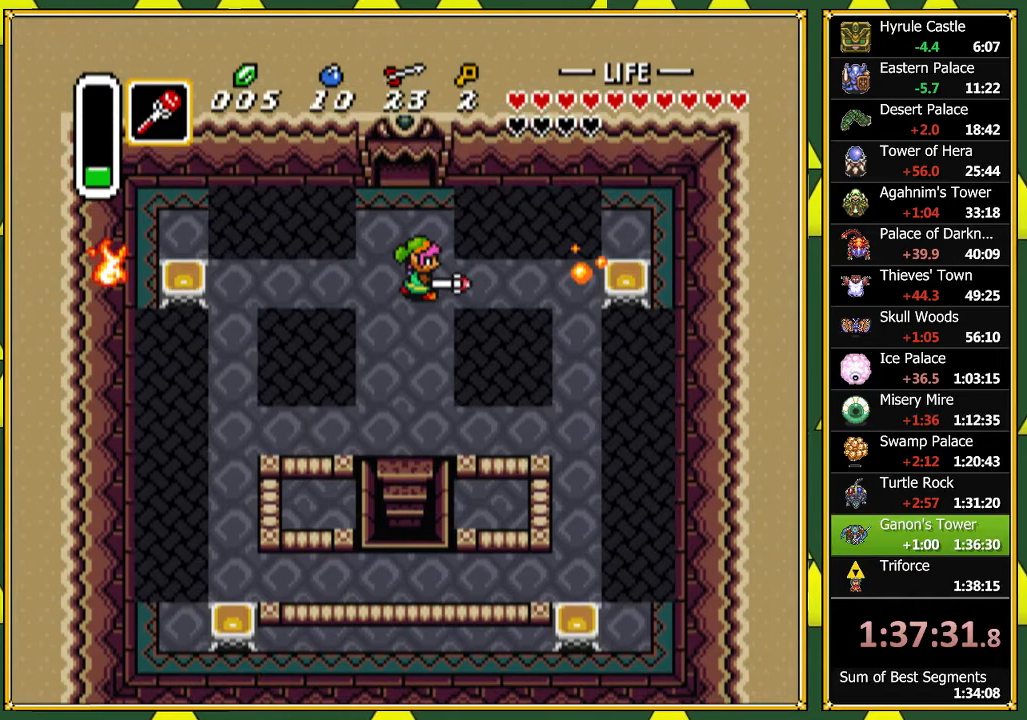
Gameplay with a controller (Nintendo layout); each line is a JSON object with the inputs held at the frame after it (dt_ms = milliseconds from this image to that frame). "events" lists button and stick changes between this image and that frame as [ms after this image, input, new state], when the widget could be followed in between. Not read: L1 L3 R1 R3.
{"dt_ms": 500, "buttons": ["DPAD_UP"], "events": []}
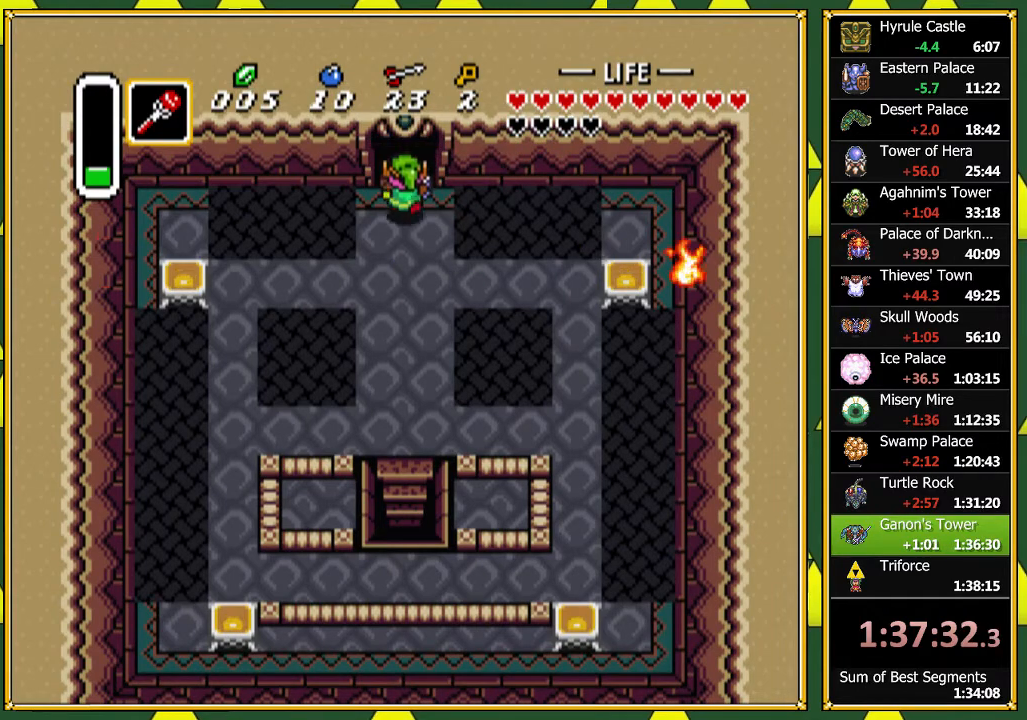
{"dt_ms": 500, "buttons": ["DPAD_UP"], "events": []}
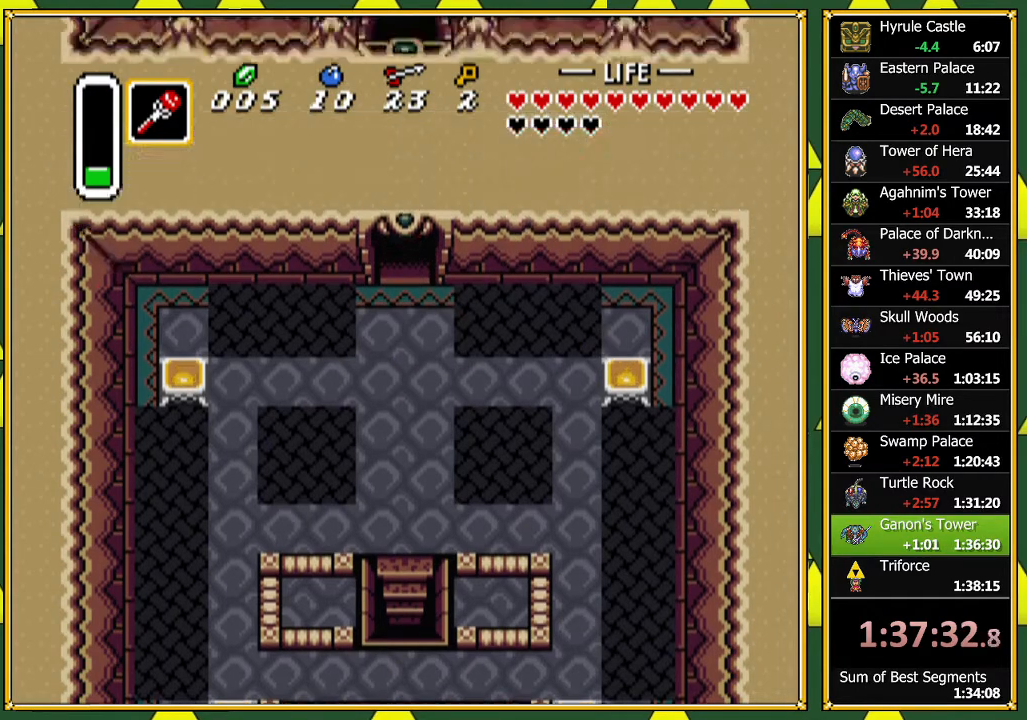
{"dt_ms": 500, "buttons": [], "events": [[267, "DPAD_UP", "up"]]}
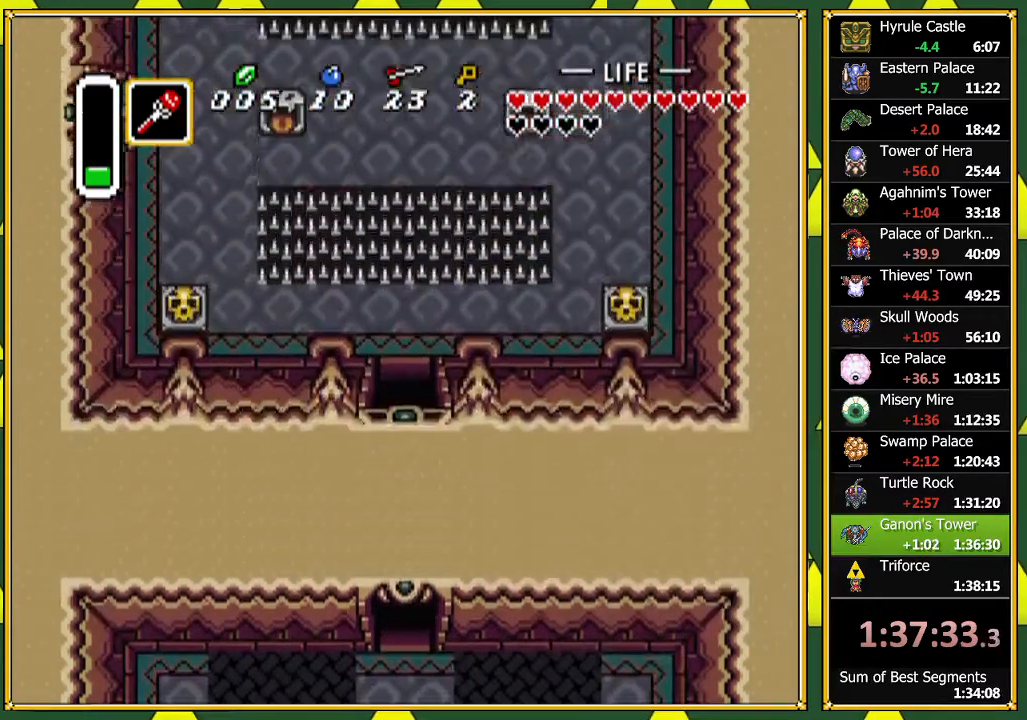
{"dt_ms": 500, "buttons": ["DPAD_UP"], "events": [[67, "DPAD_UP", "down"]]}
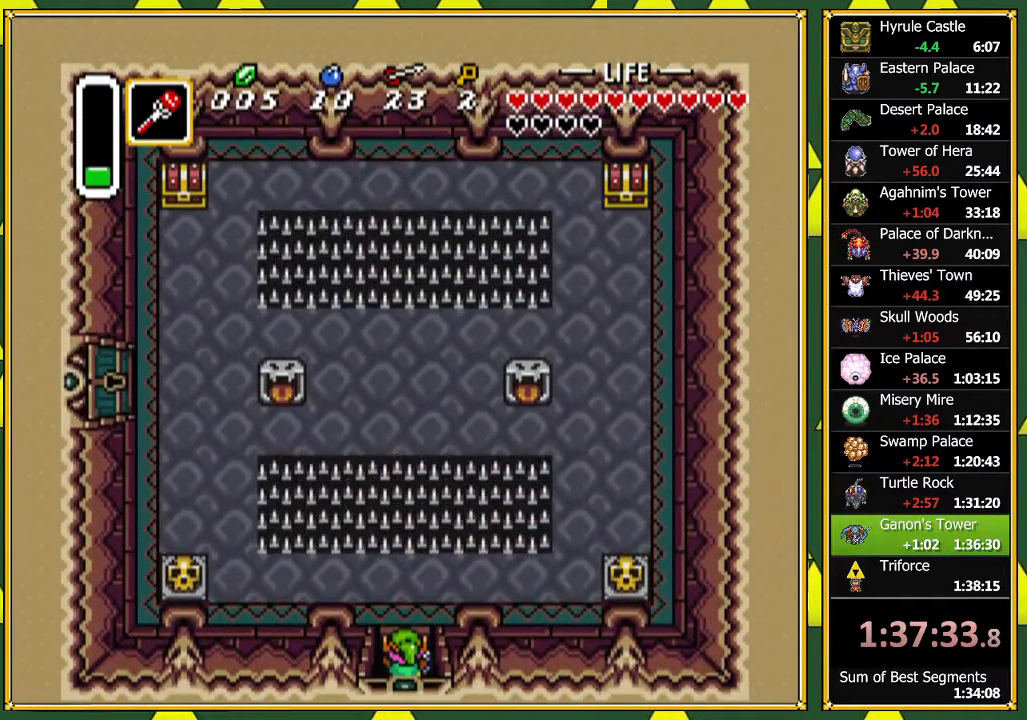
{"dt_ms": 500, "buttons": ["DPAD_UP"], "events": []}
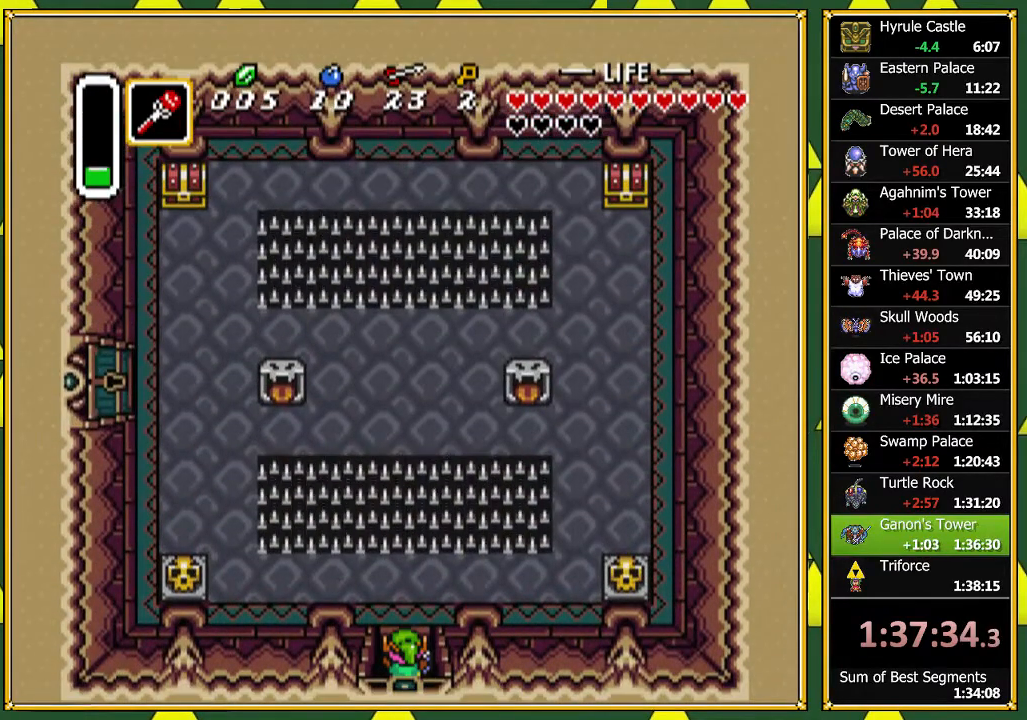
{"dt_ms": 500, "buttons": ["DPAD_LEFT"], "events": [[133, "DPAD_LEFT", "down"], [133, "DPAD_UP", "up"]]}
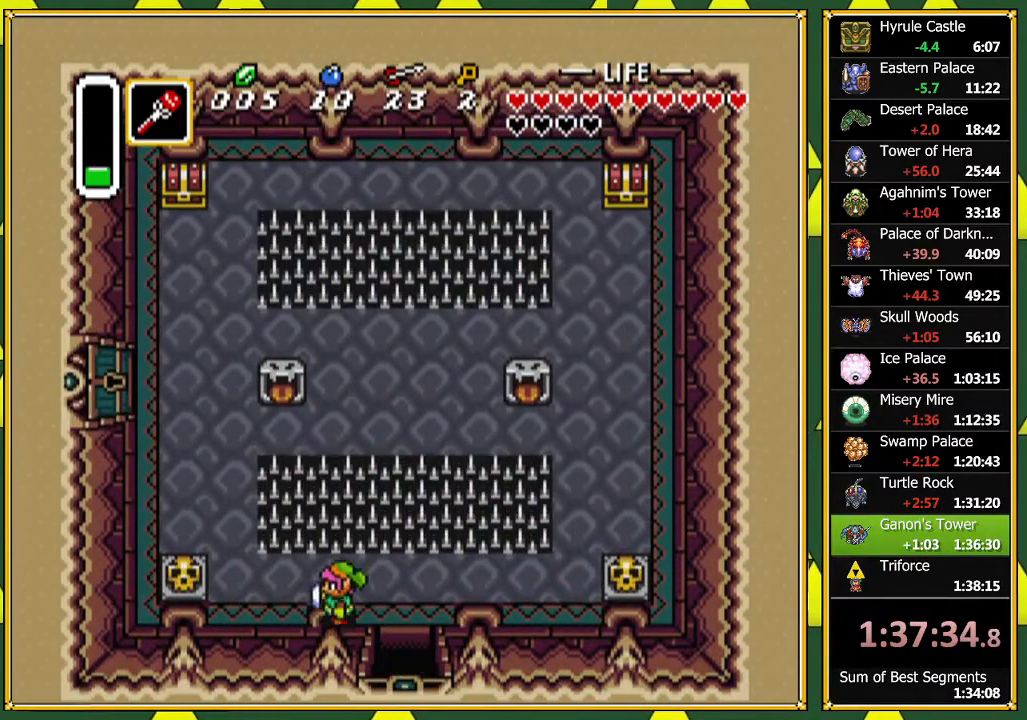
{"dt_ms": 500, "buttons": [], "events": [[267, "DPAD_LEFT", "up"]]}
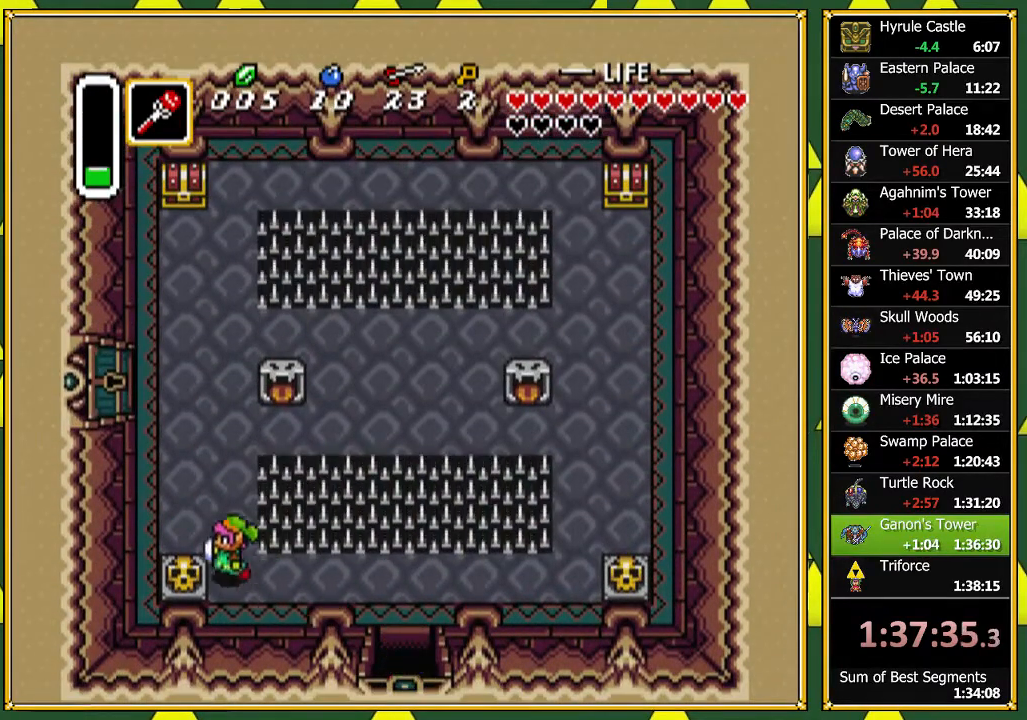
{"dt_ms": 500, "buttons": ["DPAD_UP"], "events": [[433, "DPAD_UP", "down"]]}
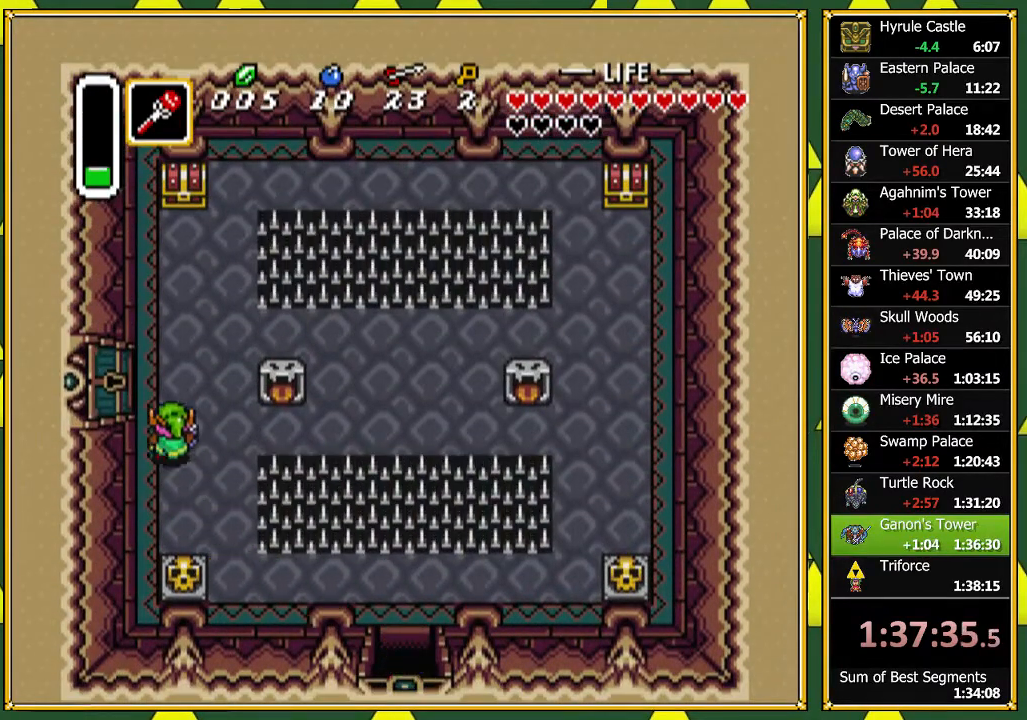
{"dt_ms": 500, "buttons": ["DPAD_LEFT"], "events": [[233, "DPAD_UP", "up"], [267, "DPAD_LEFT", "down"]]}
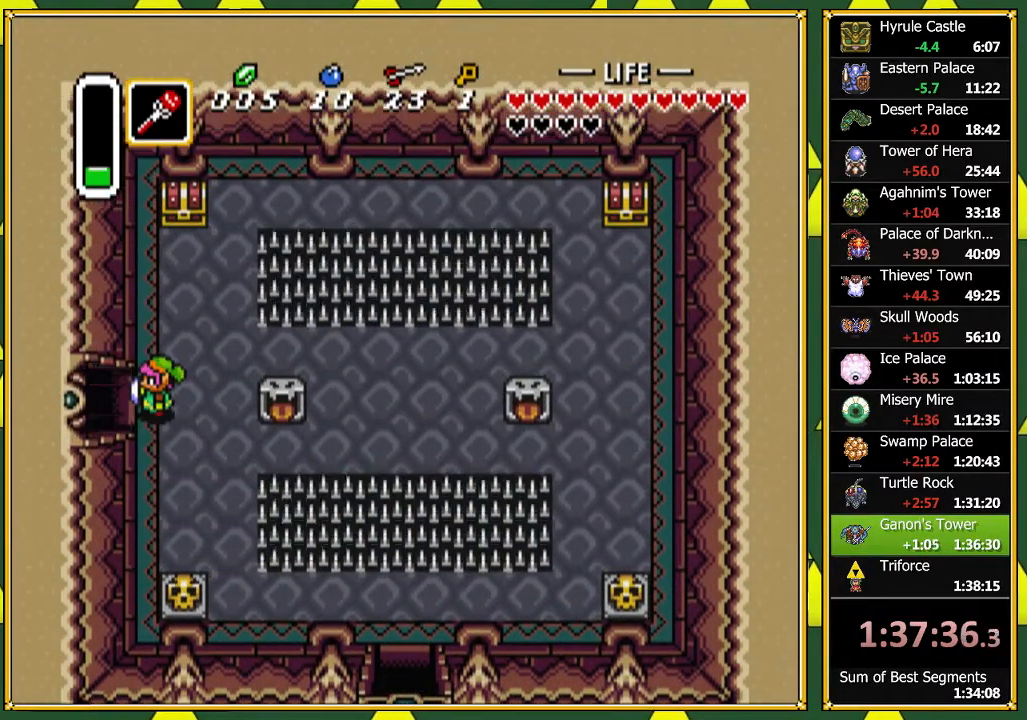
{"dt_ms": 500, "buttons": ["DPAD_LEFT"], "events": []}
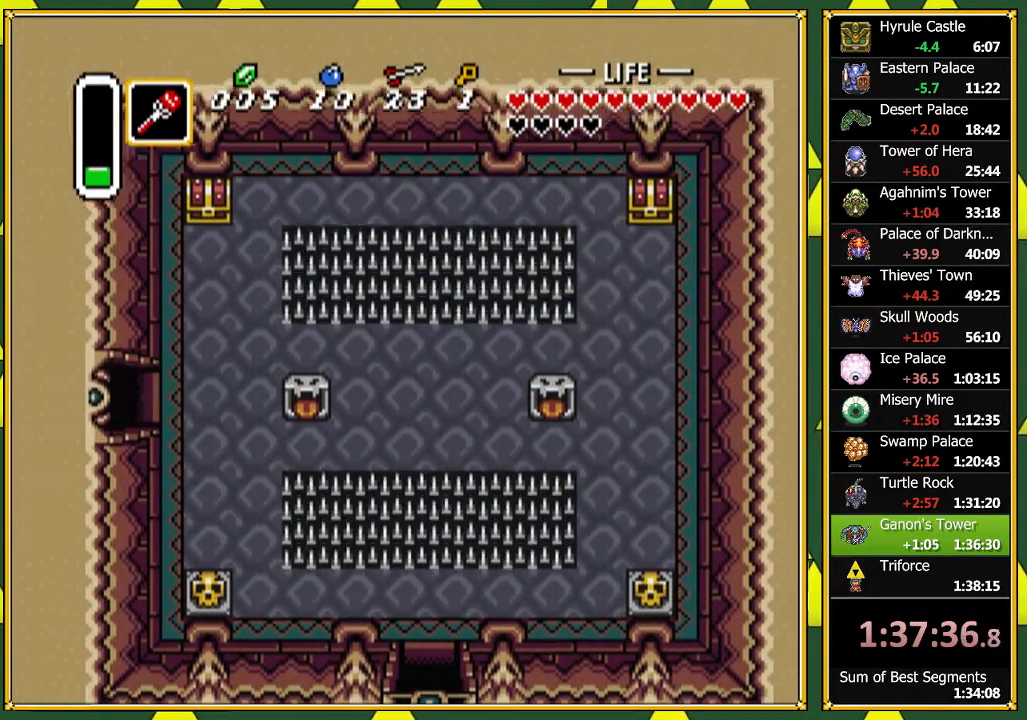
{"dt_ms": 500, "buttons": [], "events": [[333, "DPAD_LEFT", "up"]]}
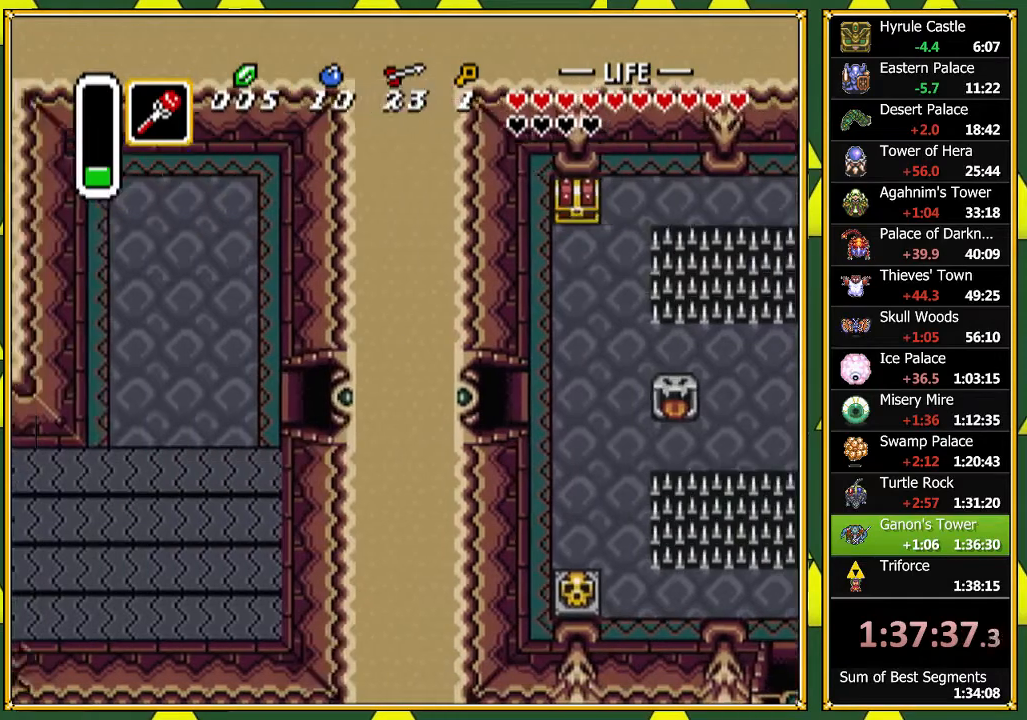
{"dt_ms": 500, "buttons": ["DPAD_LEFT"], "events": [[367, "DPAD_LEFT", "down"]]}
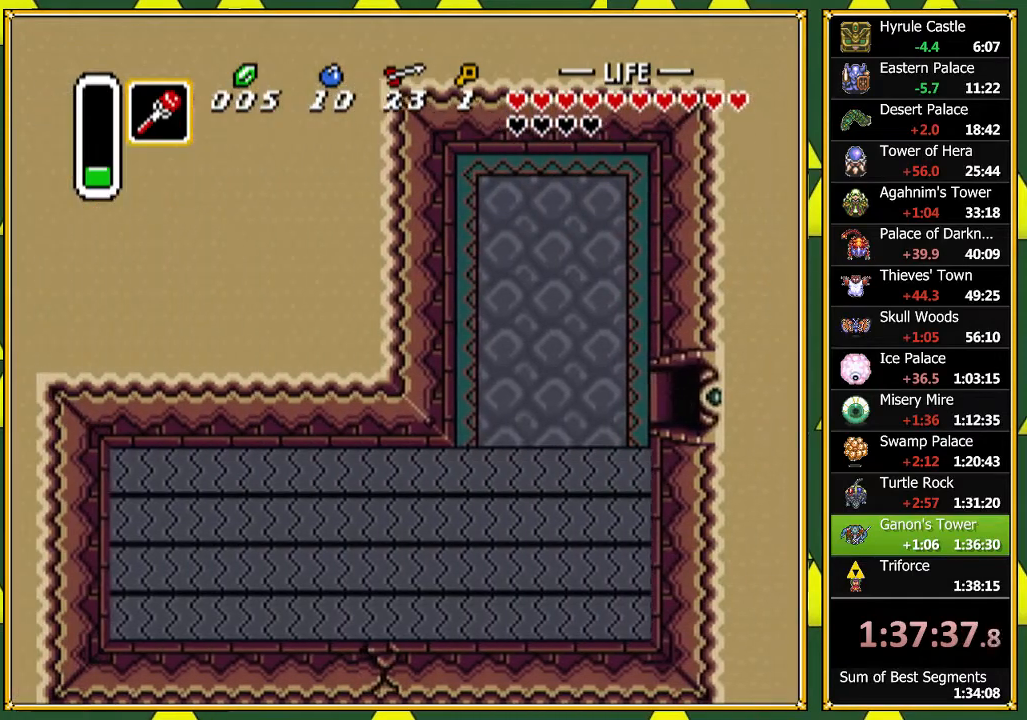
{"dt_ms": 500, "buttons": ["DPAD_LEFT"], "events": []}
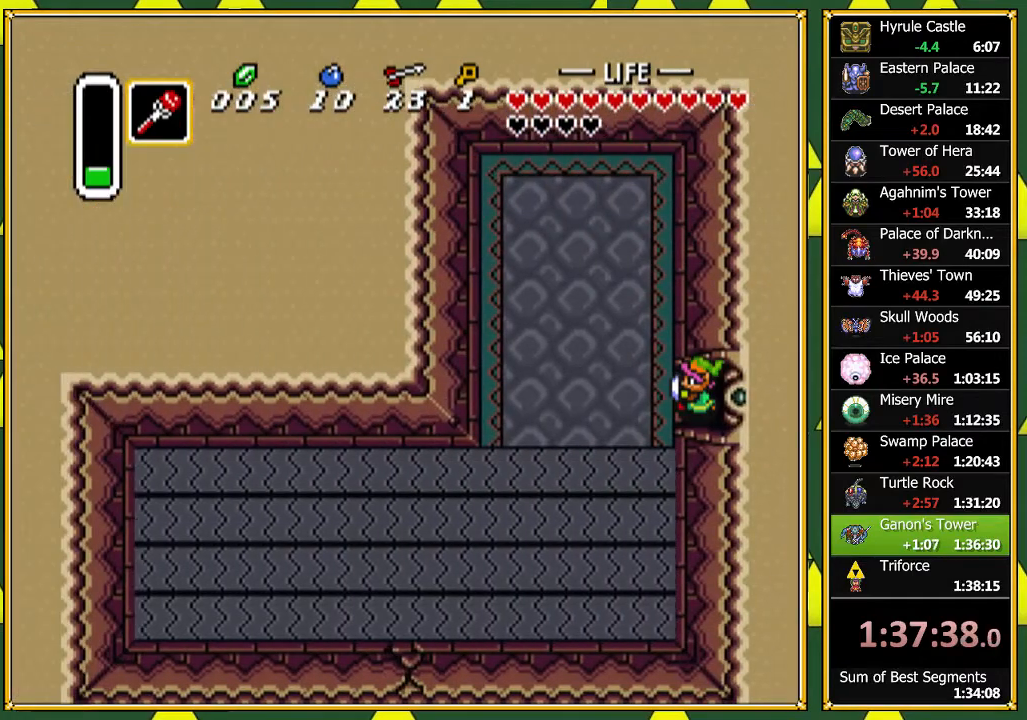
{"dt_ms": 1000, "buttons": ["DPAD_RIGHT"]}
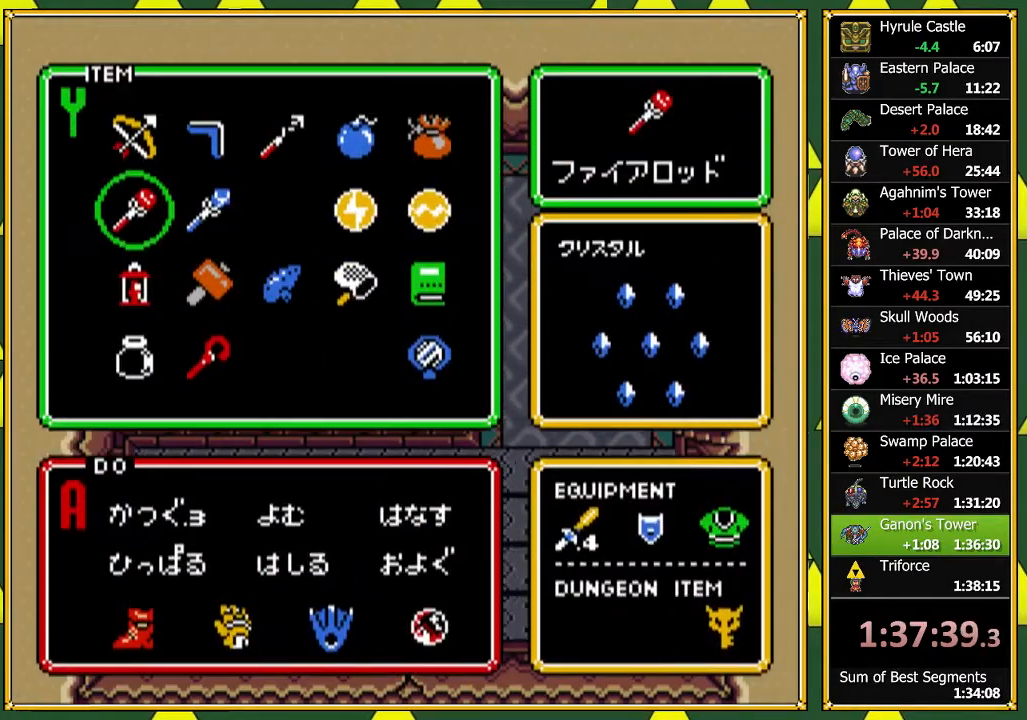
{"dt_ms": 1000, "buttons": [], "events": [[133, "DPAD_RIGHT", "up"], [367, "DPAD_UP", "down"], [467, "DPAD_UP", "up"], [467, "START", "down"], [667, "START", "up"]]}
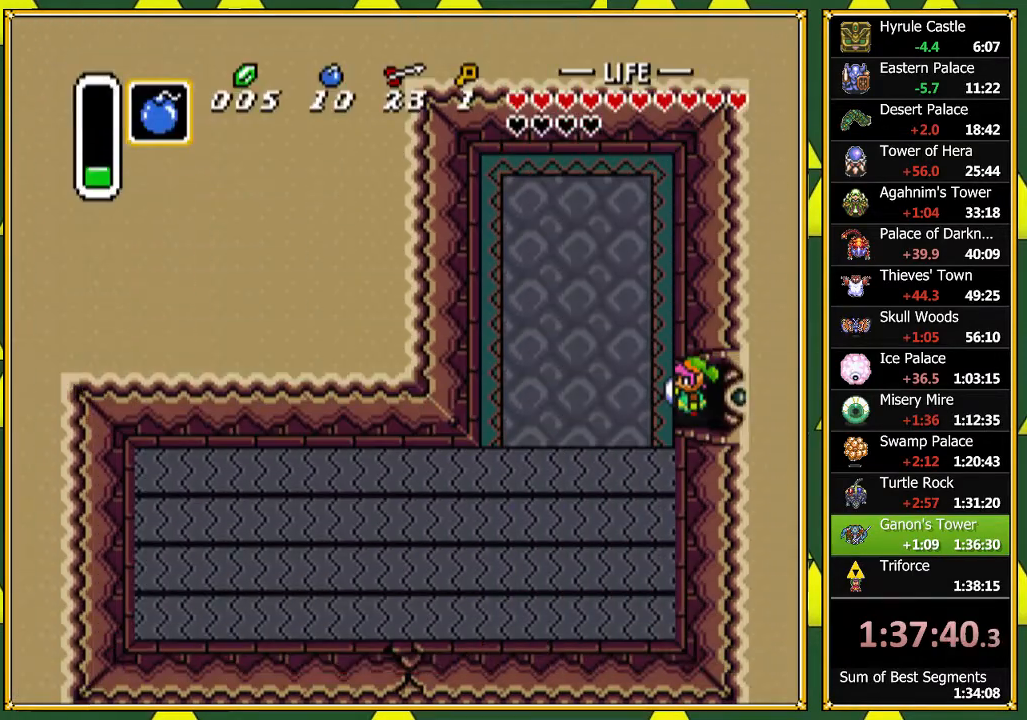
{"dt_ms": 500, "buttons": ["A"], "events": [[67, "DPAD_LEFT", "down"], [200, "Y", "down"], [267, "DPAD_LEFT", "up"], [333, "Y", "up"], [433, "A", "down"]]}
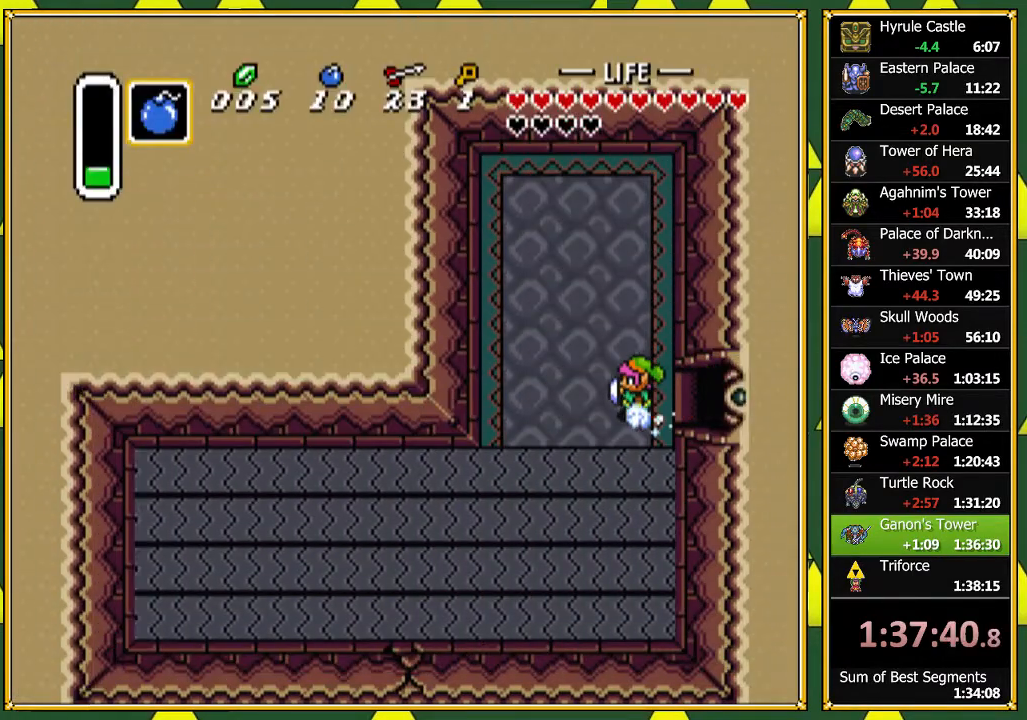
{"dt_ms": 500, "buttons": [], "events": [[67, "A", "up"], [300, "Y", "down"], [467, "Y", "up"]]}
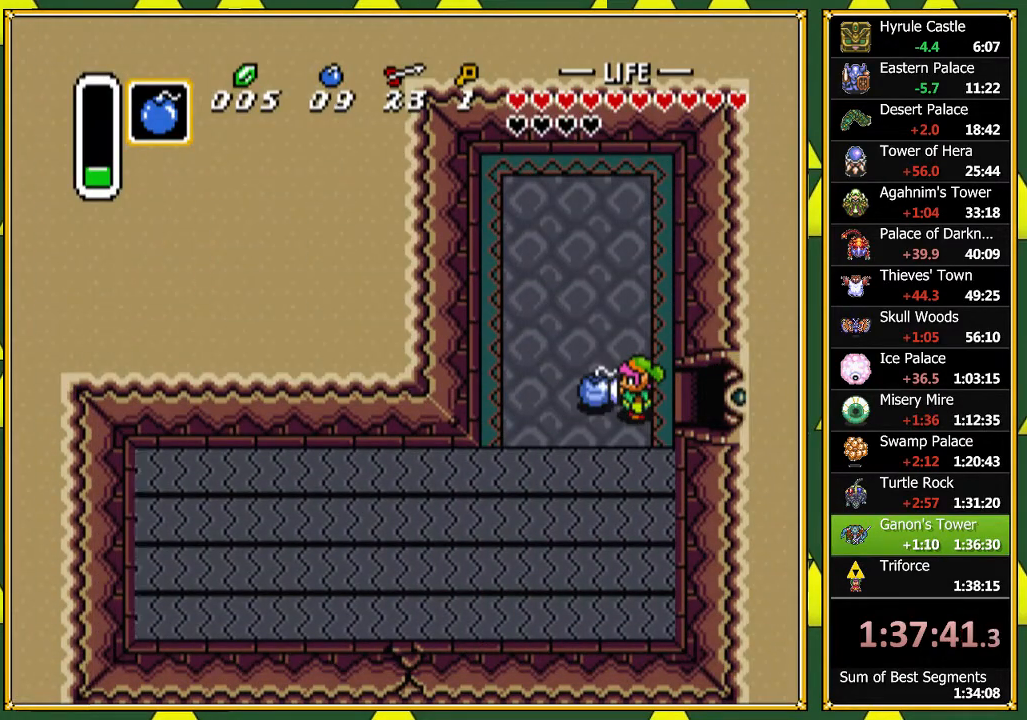
{"dt_ms": 500, "buttons": [], "events": [[167, "DPAD_LEFT", "down"], [200, "A", "down"], [267, "DPAD_LEFT", "up"], [400, "A", "up"]]}
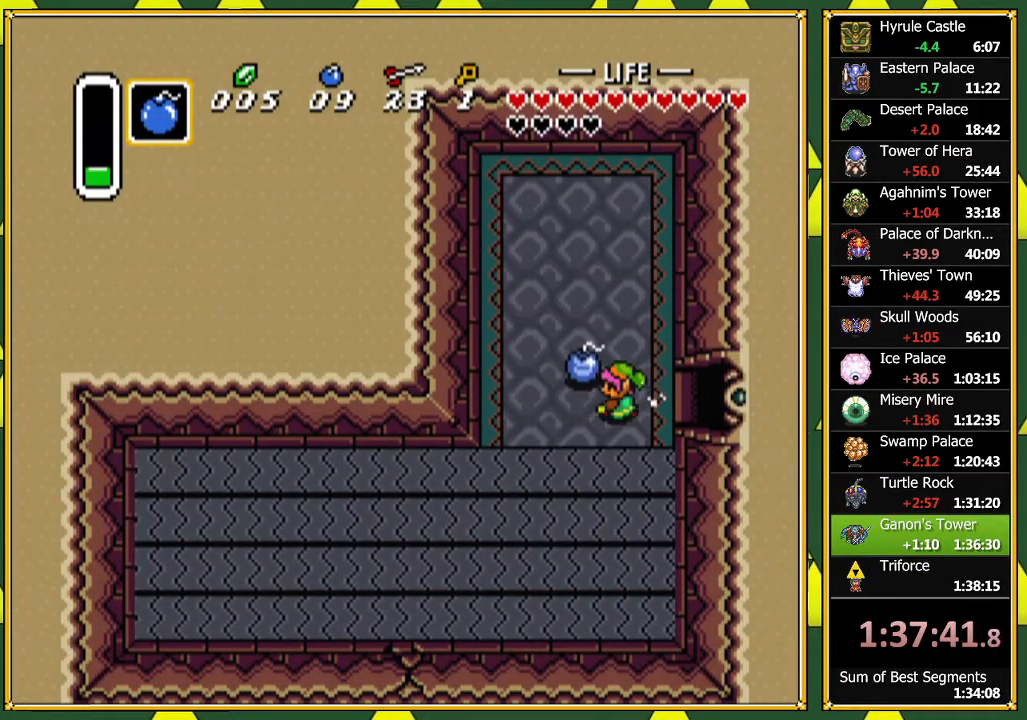
{"dt_ms": 500, "buttons": ["A"], "events": [[133, "DPAD_LEFT", "down"], [400, "DPAD_DOWN", "down"], [400, "DPAD_LEFT", "up"], [433, "A", "down"], [467, "DPAD_DOWN", "up"]]}
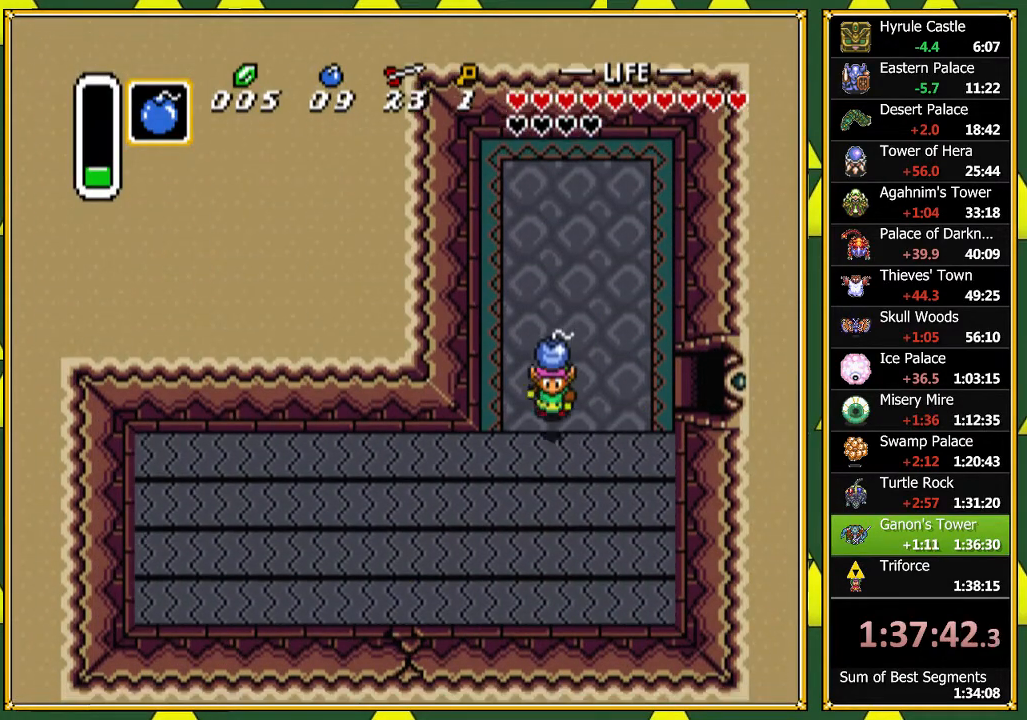
{"dt_ms": 500, "buttons": ["A", "DPAD_DOWN"], "events": [[33, "A", "up"], [167, "DPAD_UP", "down"], [233, "DPAD_UP", "up"], [333, "DPAD_RIGHT", "down"], [433, "DPAD_RIGHT", "up"], [467, "A", "down"], [467, "DPAD_DOWN", "down"]]}
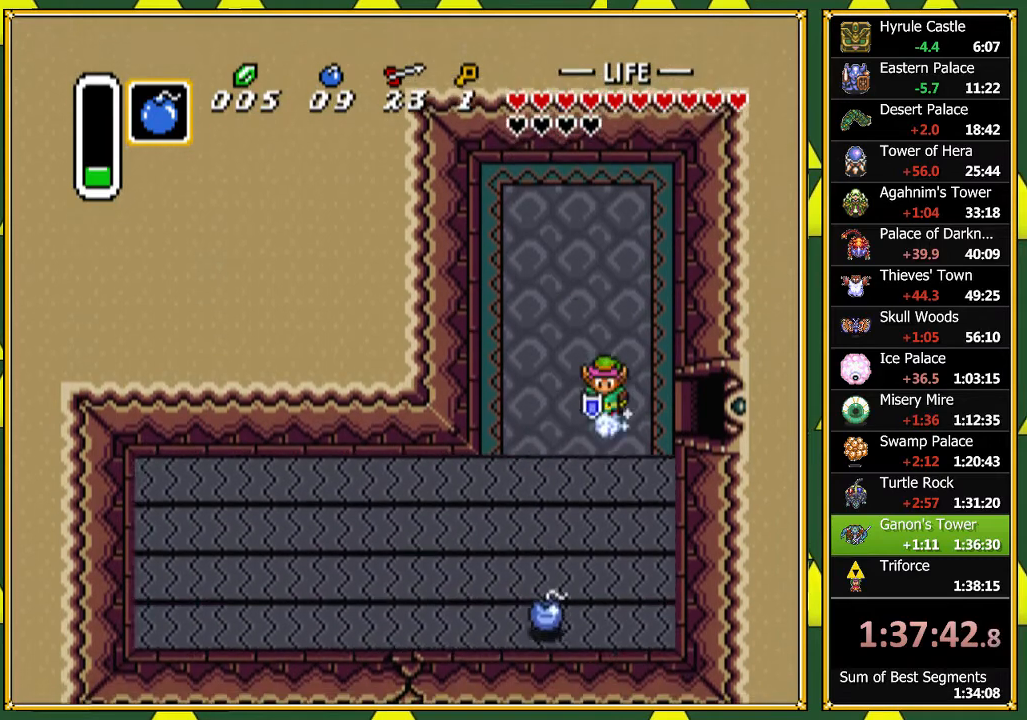
{"dt_ms": 500, "buttons": ["A"], "events": [[100, "DPAD_DOWN", "up"]]}
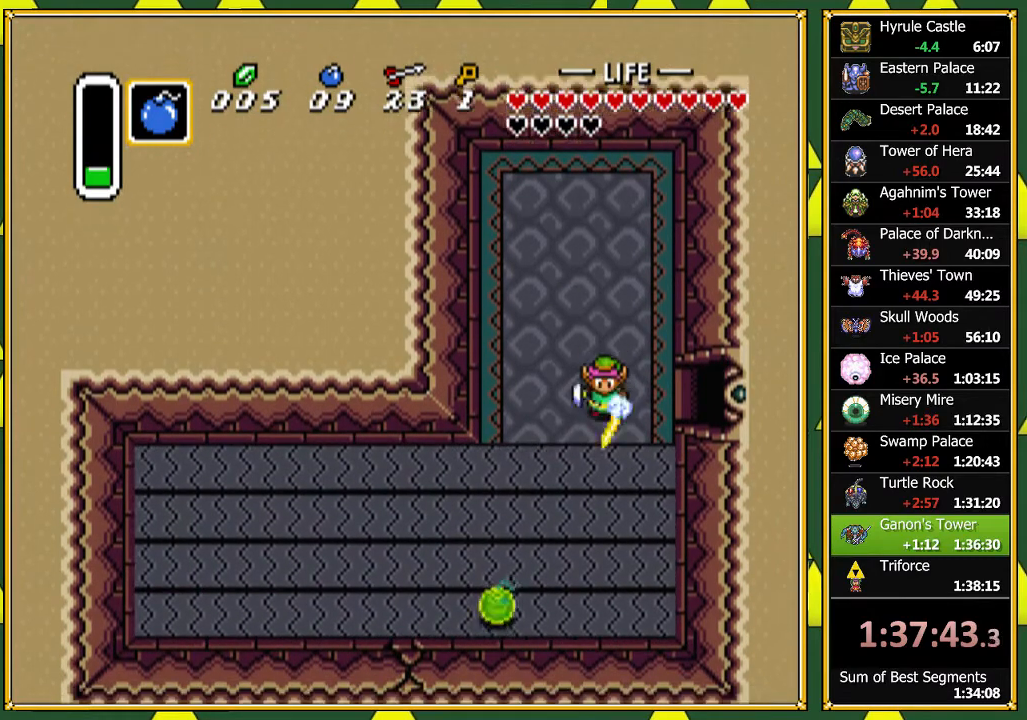
{"dt_ms": 500, "buttons": ["A"], "events": []}
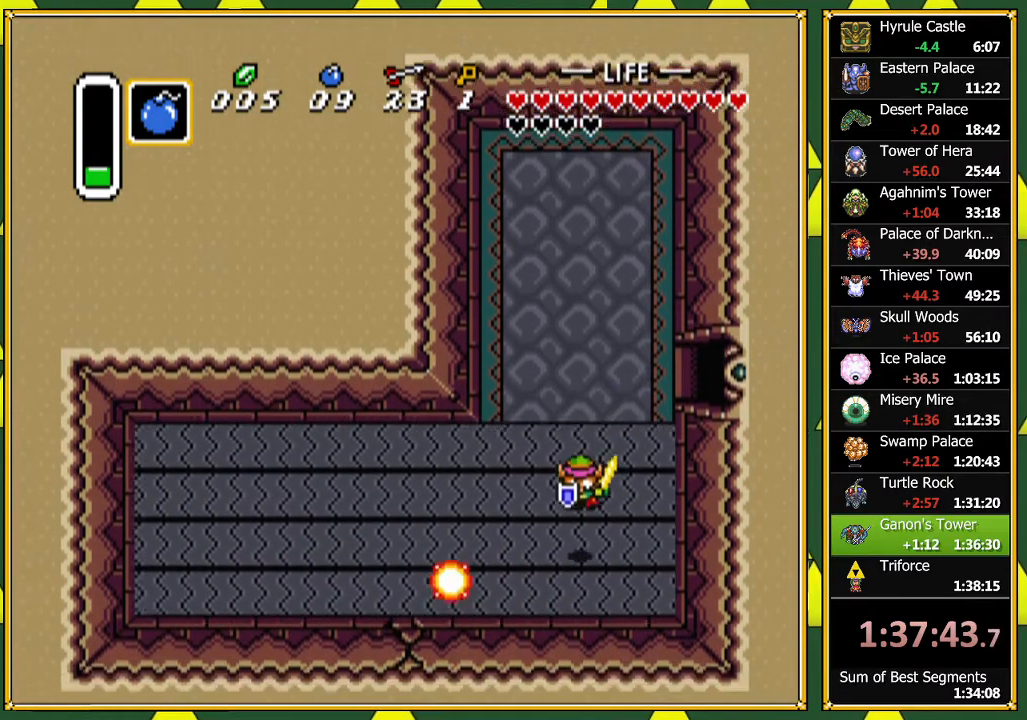
{"dt_ms": 500, "buttons": ["DPAD_UP"], "events": [[100, "A", "up"], [300, "DPAD_UP", "down"]]}
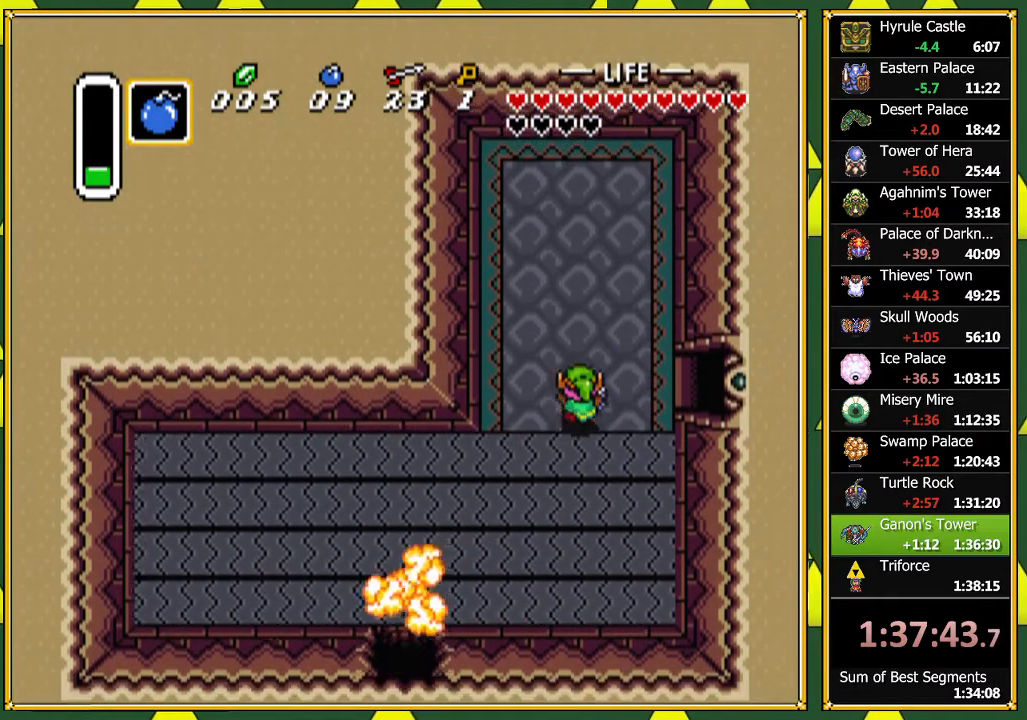
{"dt_ms": 500, "buttons": ["DPAD_DOWN"], "events": [[67, "DPAD_LEFT", "down"], [67, "DPAD_UP", "up"], [167, "DPAD_LEFT", "up"], [200, "DPAD_DOWN", "down"]]}
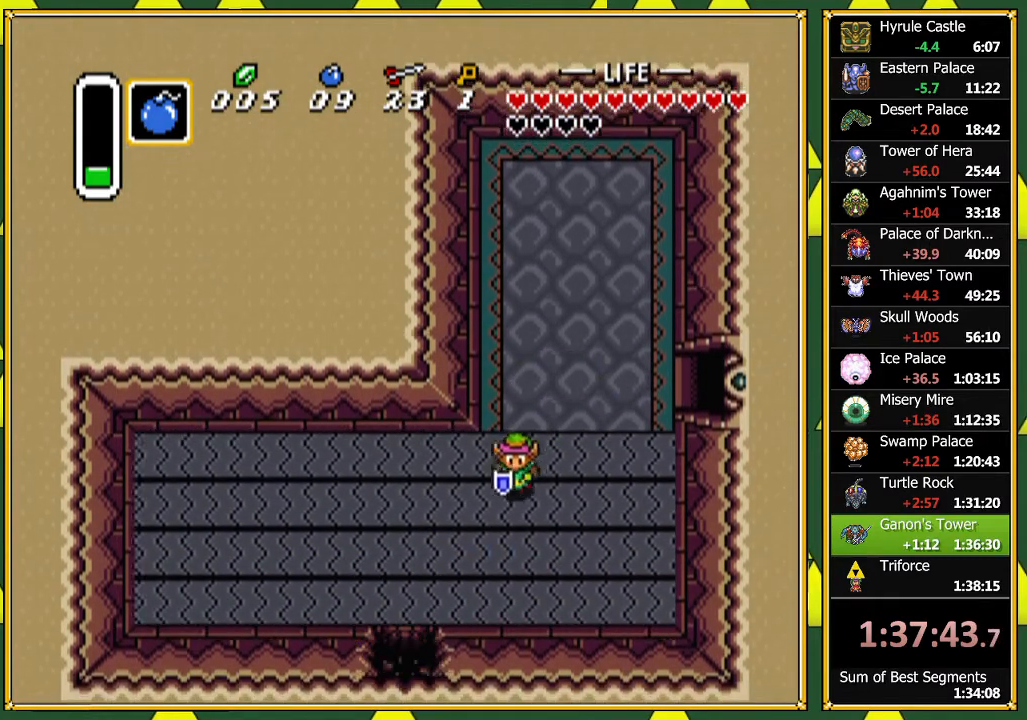
{"dt_ms": 500, "buttons": ["DPAD_DOWN"], "events": [[100, "DPAD_DOWN", "up"], [433, "DPAD_DOWN", "down"]]}
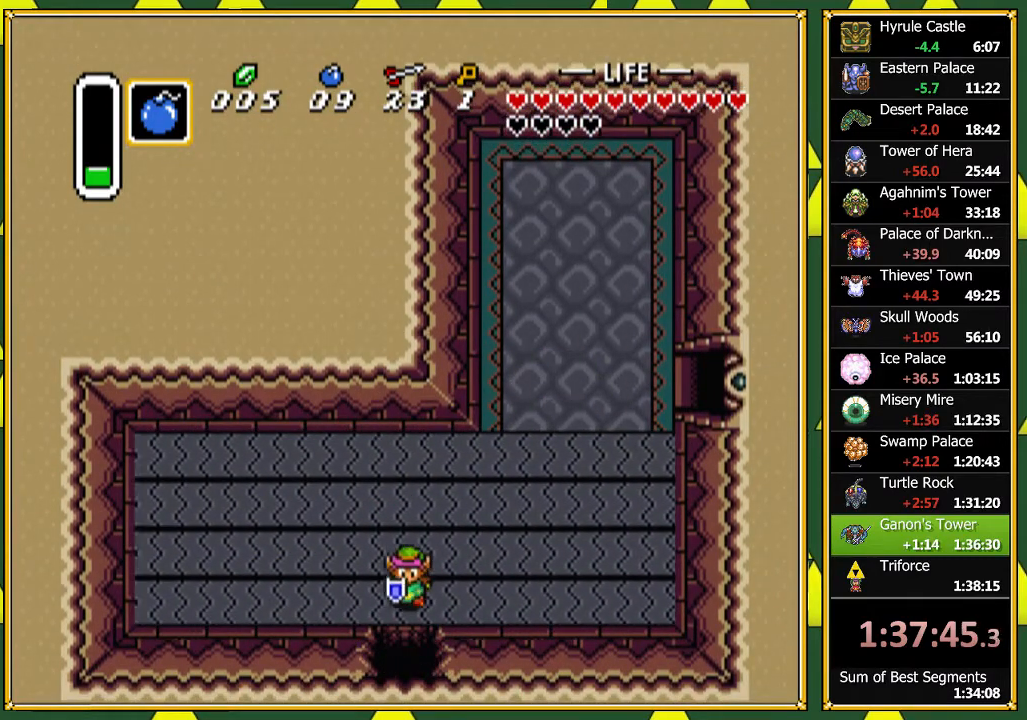
{"dt_ms": 500, "buttons": ["DPAD_DOWN"], "events": []}
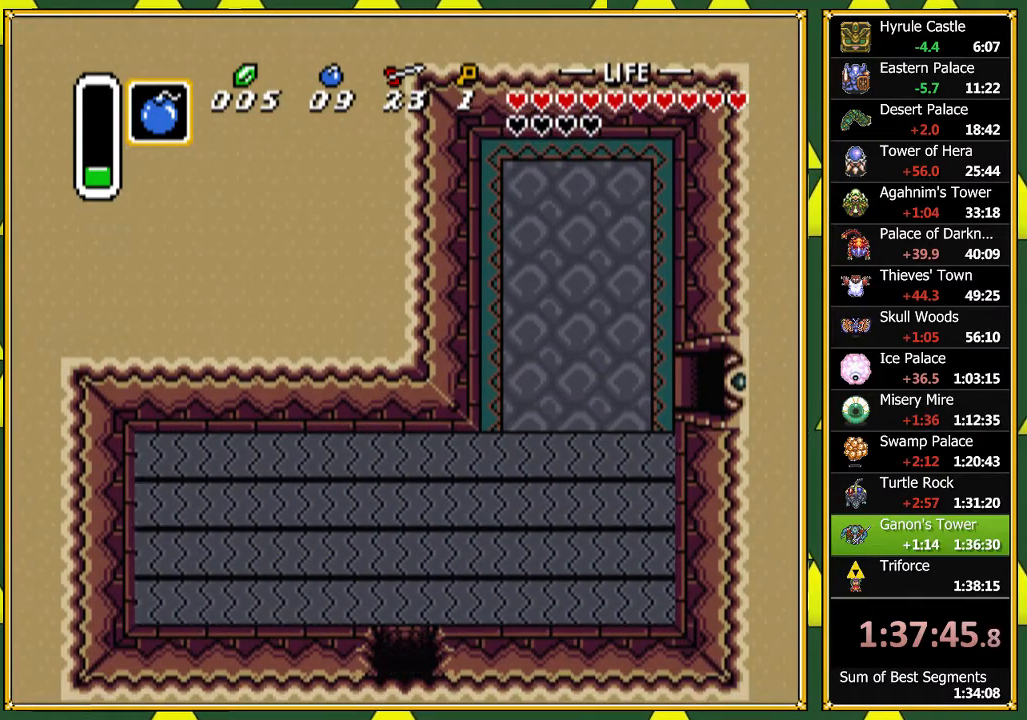
{"dt_ms": 500, "buttons": [], "events": [[400, "DPAD_DOWN", "up"]]}
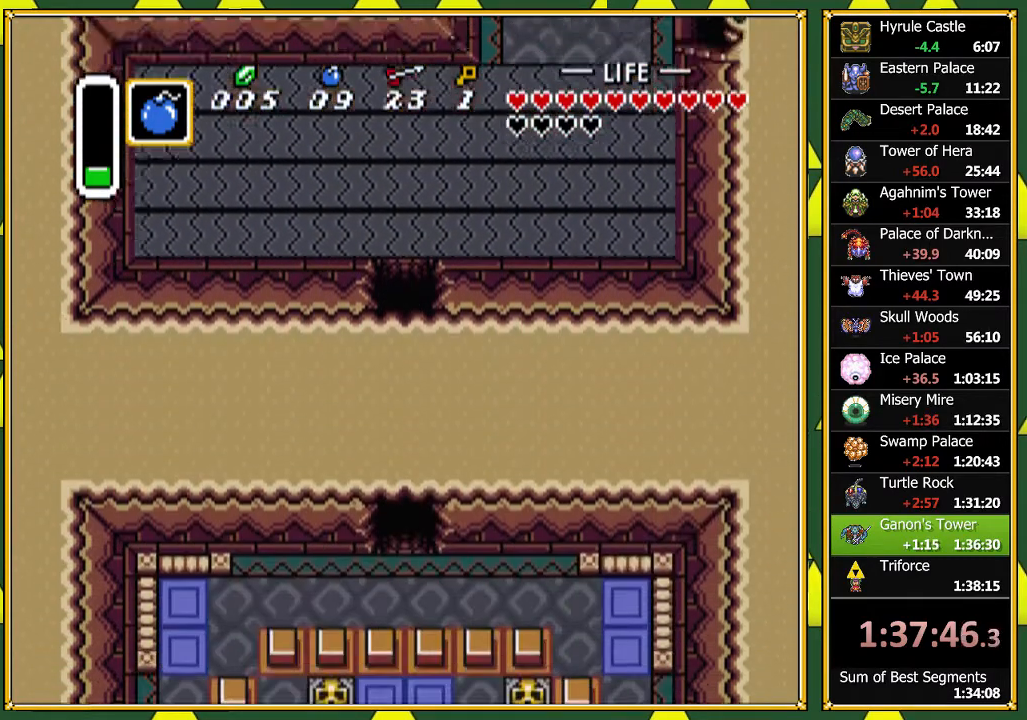
{"dt_ms": 500, "buttons": ["DPAD_DOWN"], "events": [[367, "DPAD_DOWN", "down"]]}
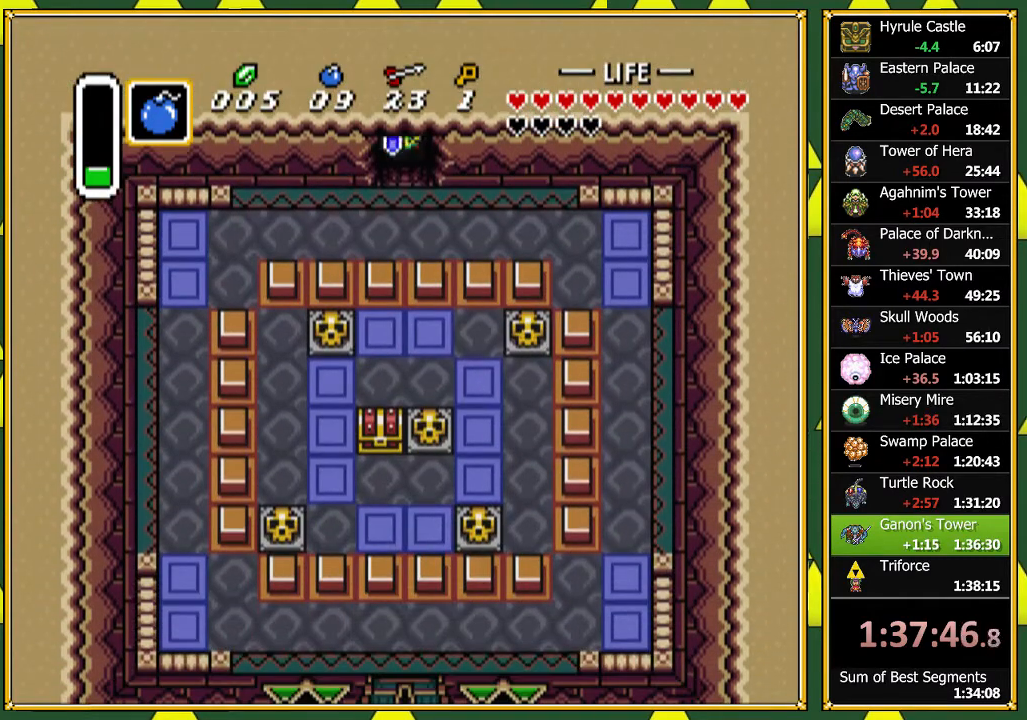
{"dt_ms": 500, "buttons": ["DPAD_RIGHT"], "events": [[400, "DPAD_DOWN", "up"], [500, "DPAD_RIGHT", "down"]]}
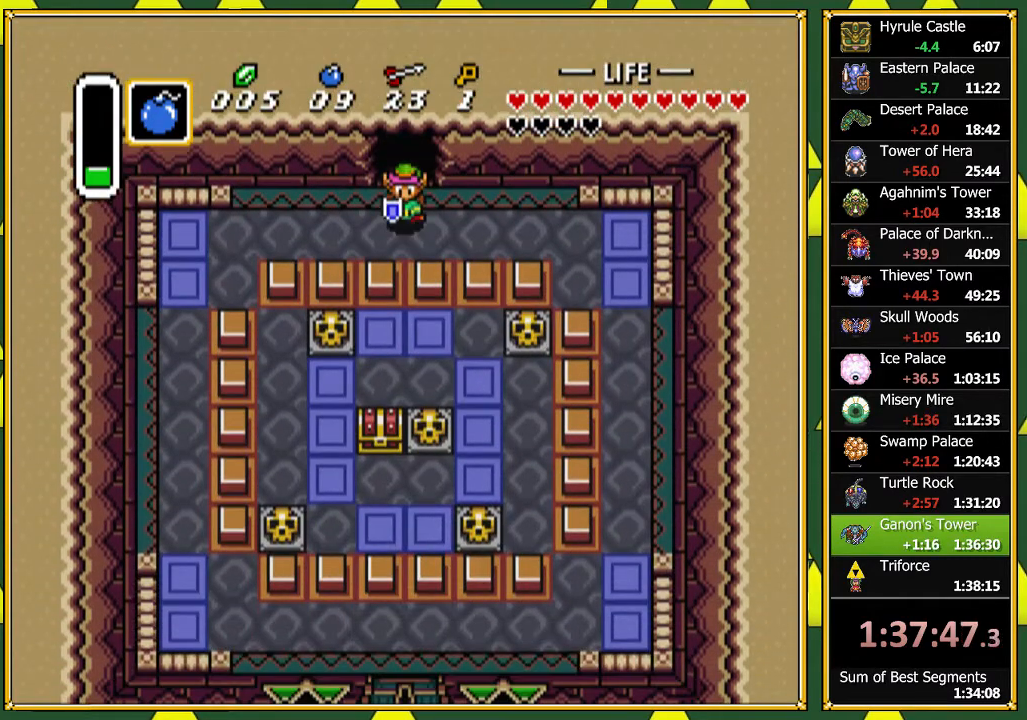
{"dt_ms": 500, "buttons": ["DPAD_RIGHT"], "events": []}